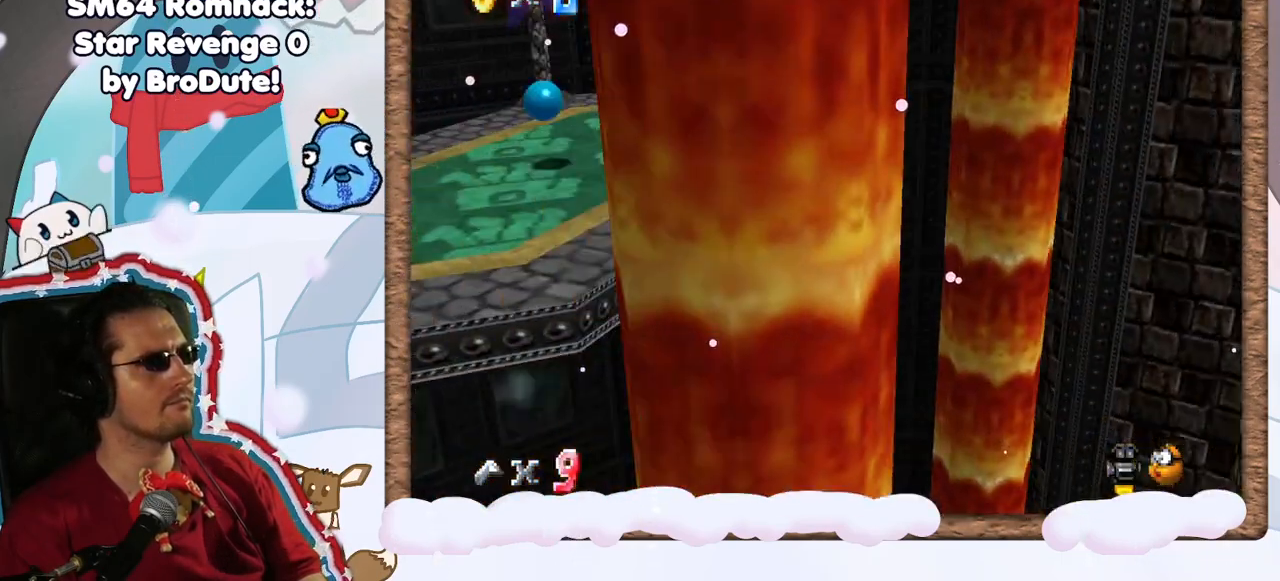
Gameplay with a controller (Nintendo layout); each line is a JSON object with the inputs held at the frame after it. "events" lists button and stick changes between this image and that frame as [ms after this image, input, new state], when the widget could be followed in between. Not read: L3 R3.
{"buttons": [], "left_stick": "down", "events": [[83, "C_LEFT", "down"], [117, "left_stick", "left"], [233, "C_LEFT", "up"], [283, "left_stick", "center"], [333, "left_stick", "down"]]}
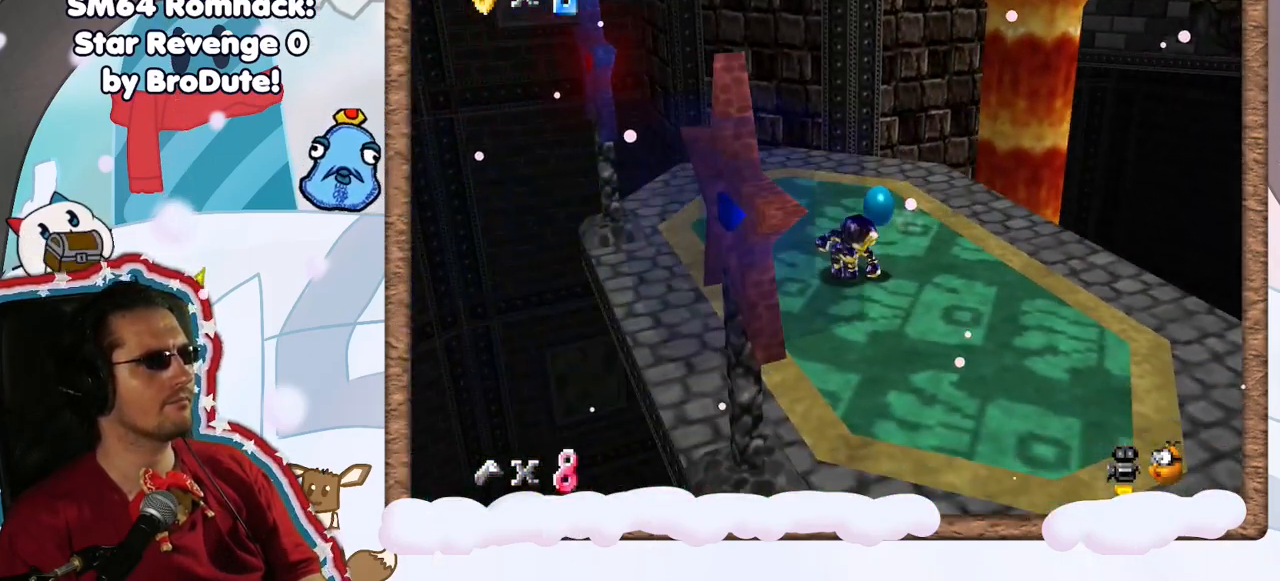
{"buttons": [], "left_stick": "center", "events": [[17, "left_stick", "center"], [117, "left_stick", "right"], [217, "C_LEFT", "down"], [267, "left_stick", "center"], [383, "C_LEFT", "up"]]}
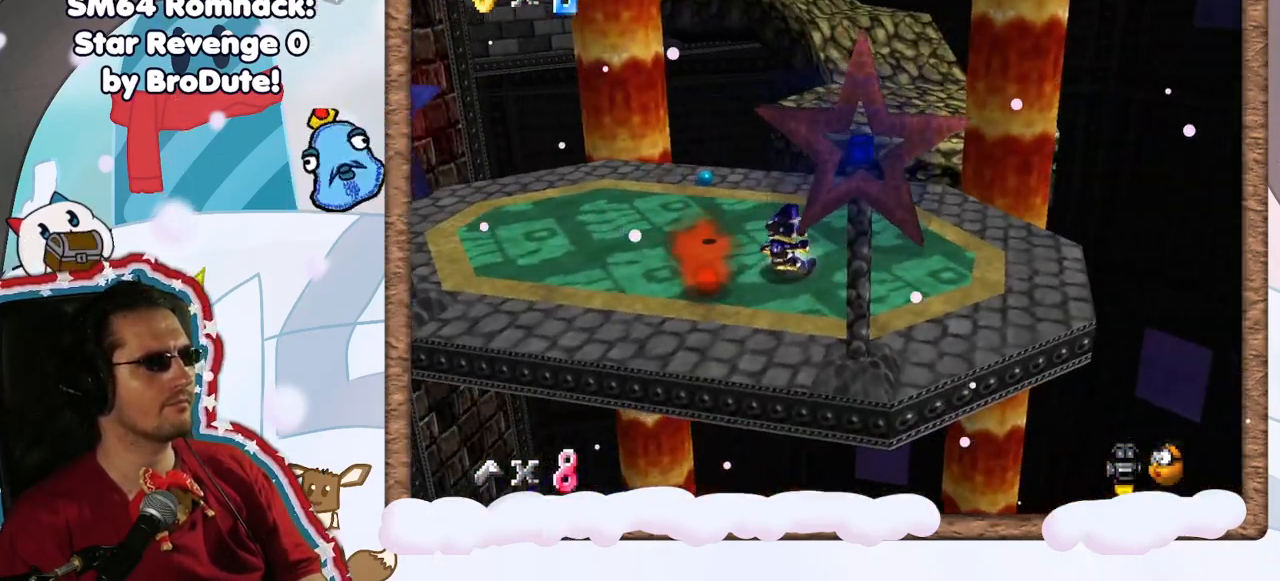
{"buttons": [], "left_stick": "up-left", "events": [[33, "left_stick", "up-left"]]}
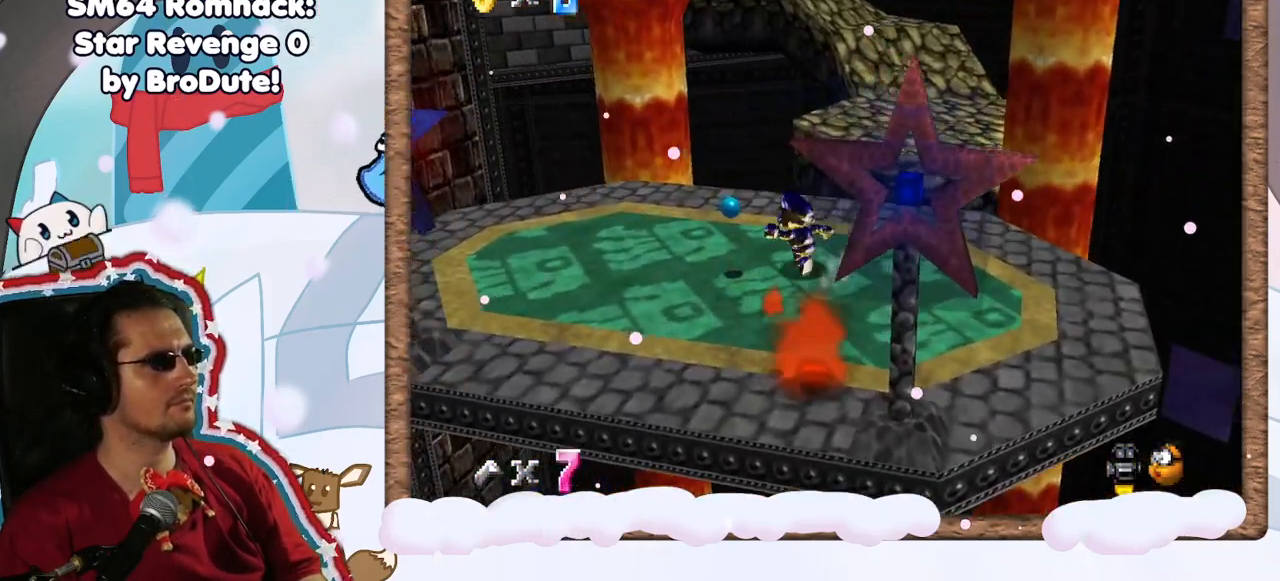
{"buttons": [], "left_stick": "up", "events": [[33, "A", "down"], [100, "A", "up"], [150, "left_stick", "center"], [300, "left_stick", "up"]]}
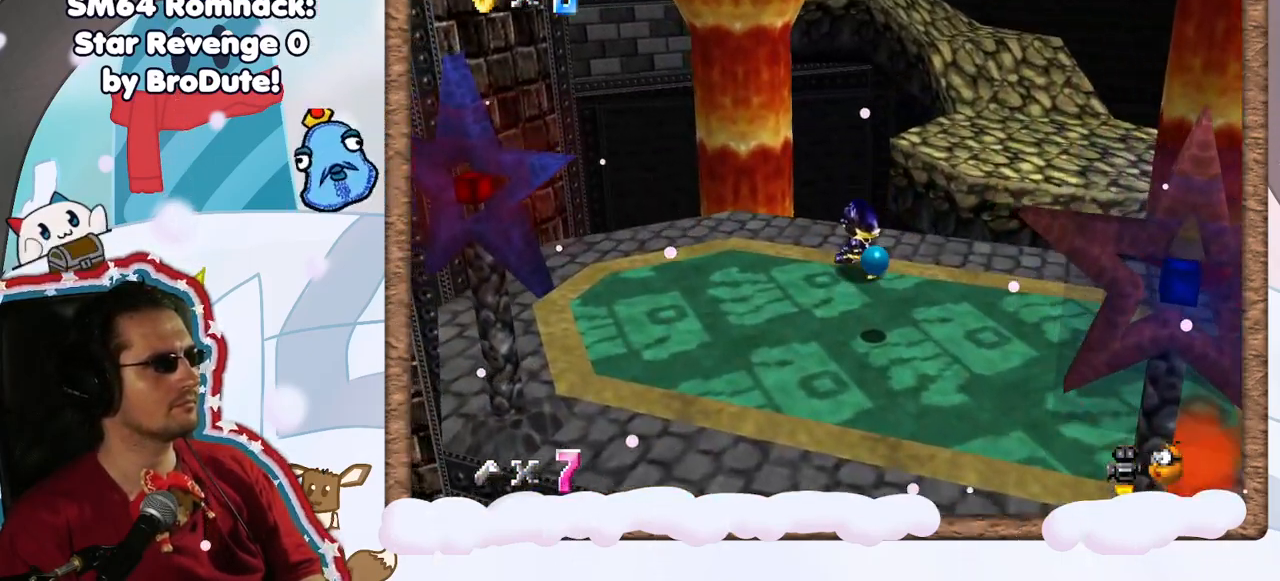
{"buttons": ["A"], "left_stick": "up", "events": [[400, "A", "down"]]}
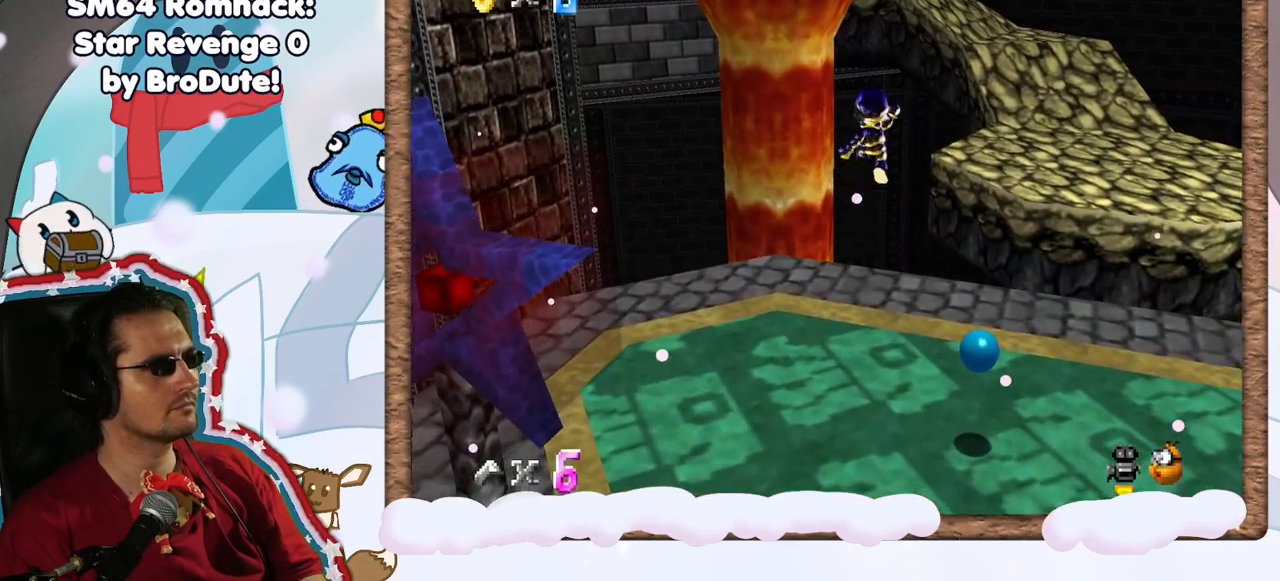
{"buttons": [], "left_stick": "down-left", "events": [[33, "A", "up"], [150, "left_stick", "up-left"], [283, "left_stick", "left"], [383, "left_stick", "down-left"]]}
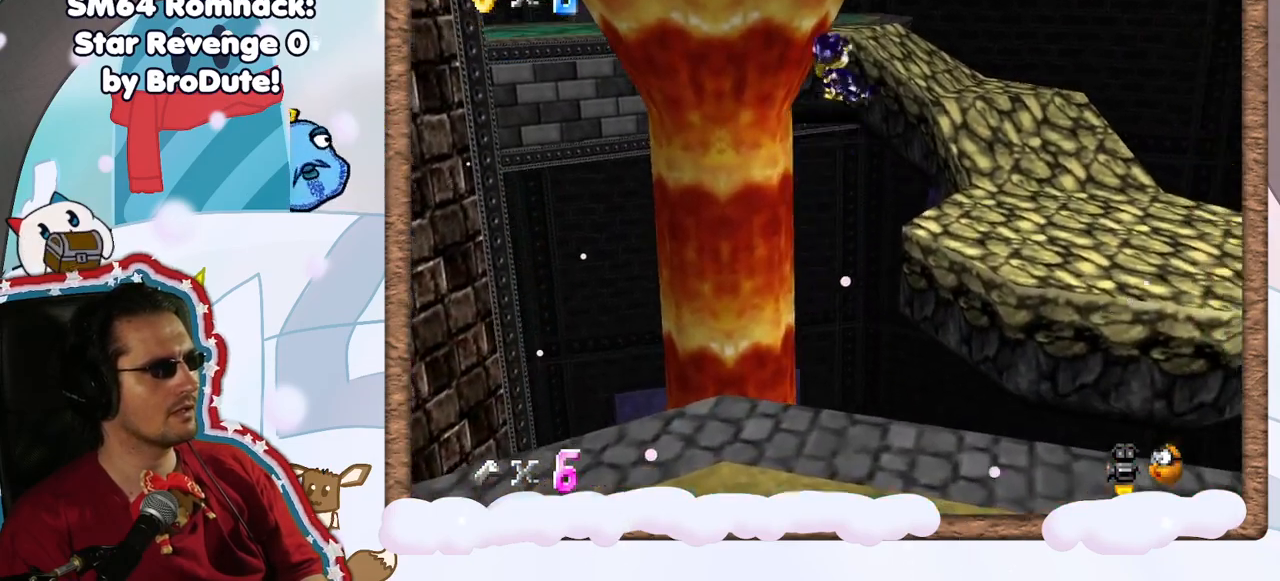
{"buttons": ["A"], "left_stick": "down-right", "events": [[67, "left_stick", "down-right"], [483, "A", "down"]]}
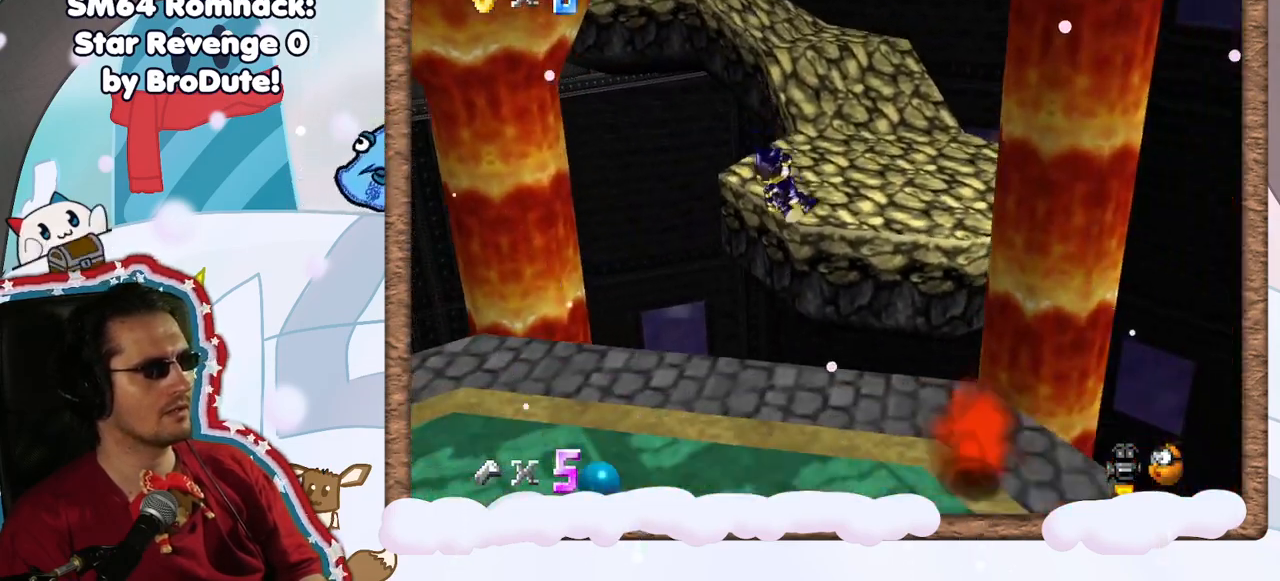
{"buttons": [], "left_stick": "left", "events": [[150, "left_stick", "down-left"], [167, "A", "up"], [250, "left_stick", "left"]]}
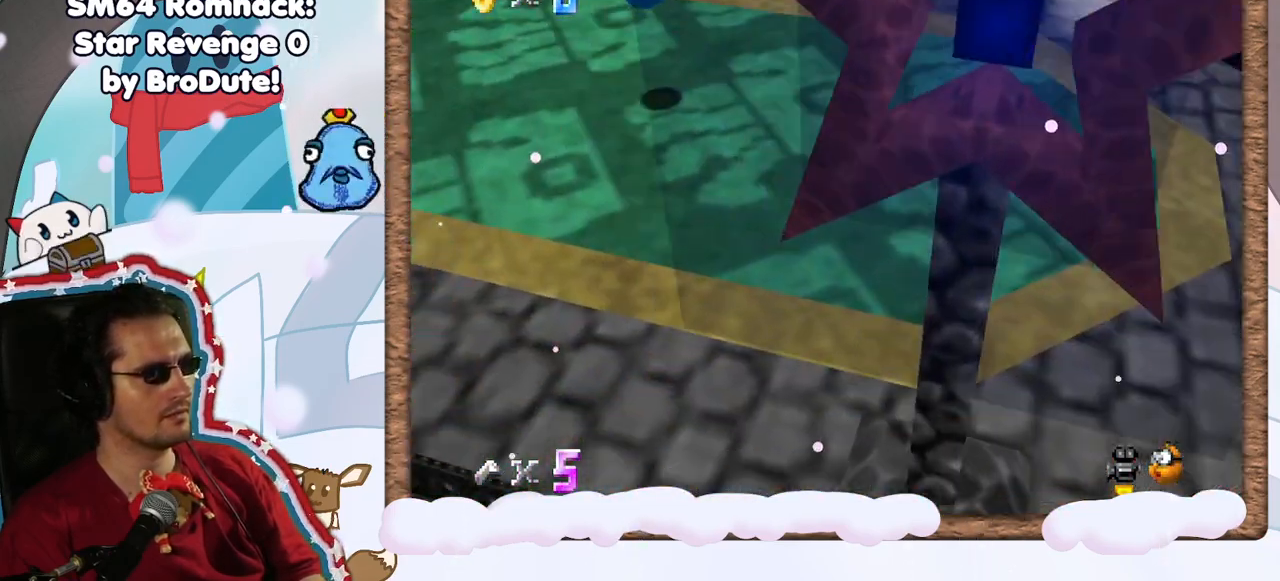
{"buttons": [], "left_stick": "left", "events": [[33, "left_stick", "up"], [233, "left_stick", "up-right"], [433, "left_stick", "left"]]}
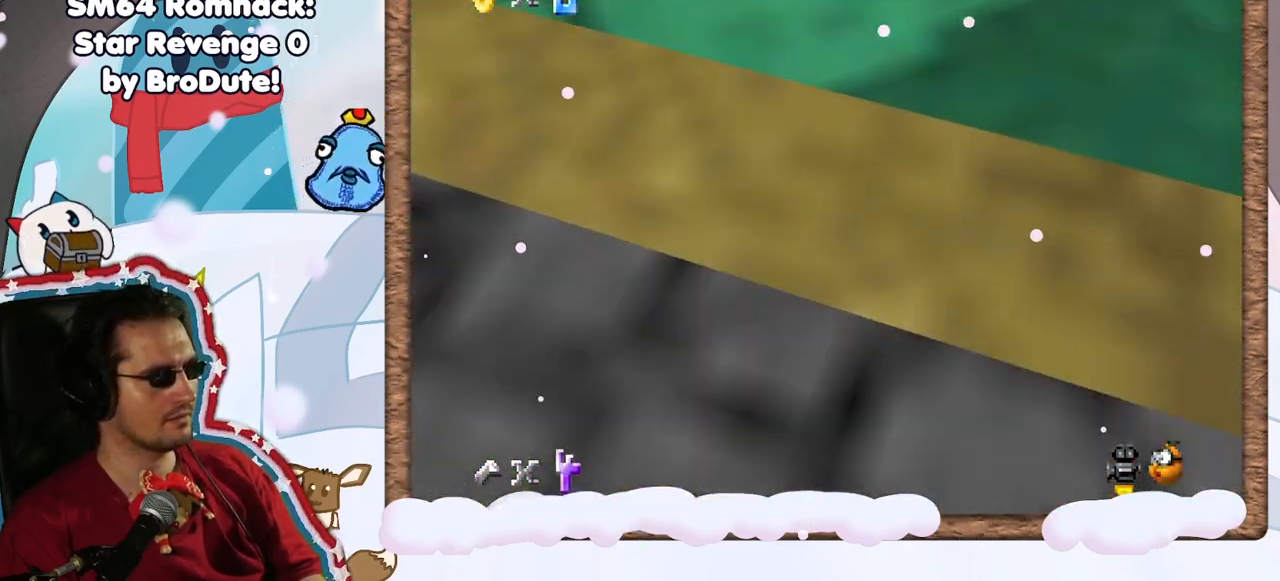
{"buttons": ["C_RIGHT"], "left_stick": "up-left", "events": [[133, "C_RIGHT", "down"], [283, "C_RIGHT", "up"], [400, "left_stick", "up-left"], [450, "C_RIGHT", "down"]]}
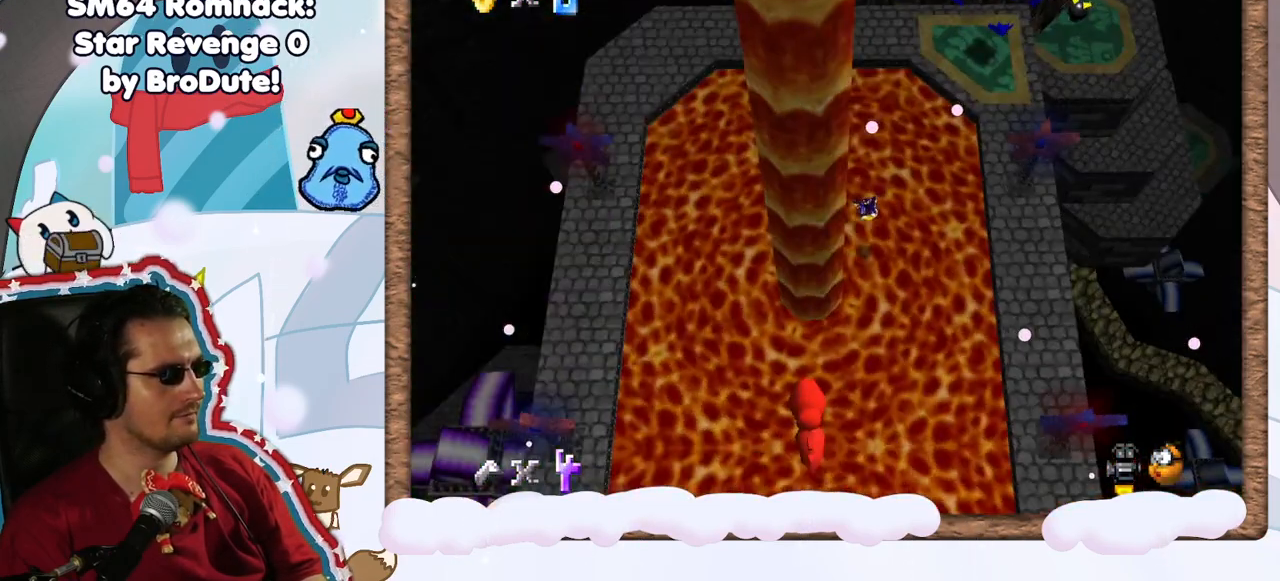
{"buttons": [], "left_stick": "right", "events": [[33, "C_RIGHT", "up"], [133, "left_stick", "up-right"], [383, "left_stick", "right"]]}
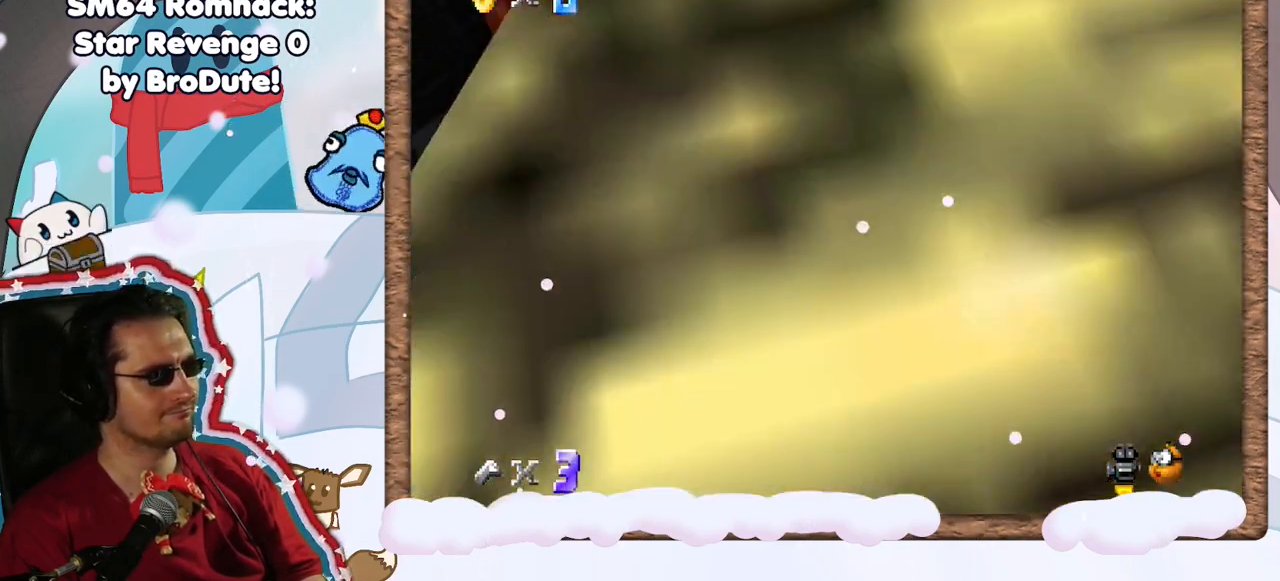
{"buttons": [], "left_stick": "down-left", "events": [[133, "left_stick", "center"], [250, "left_stick", "left"], [400, "left_stick", "center"], [483, "left_stick", "down-left"]]}
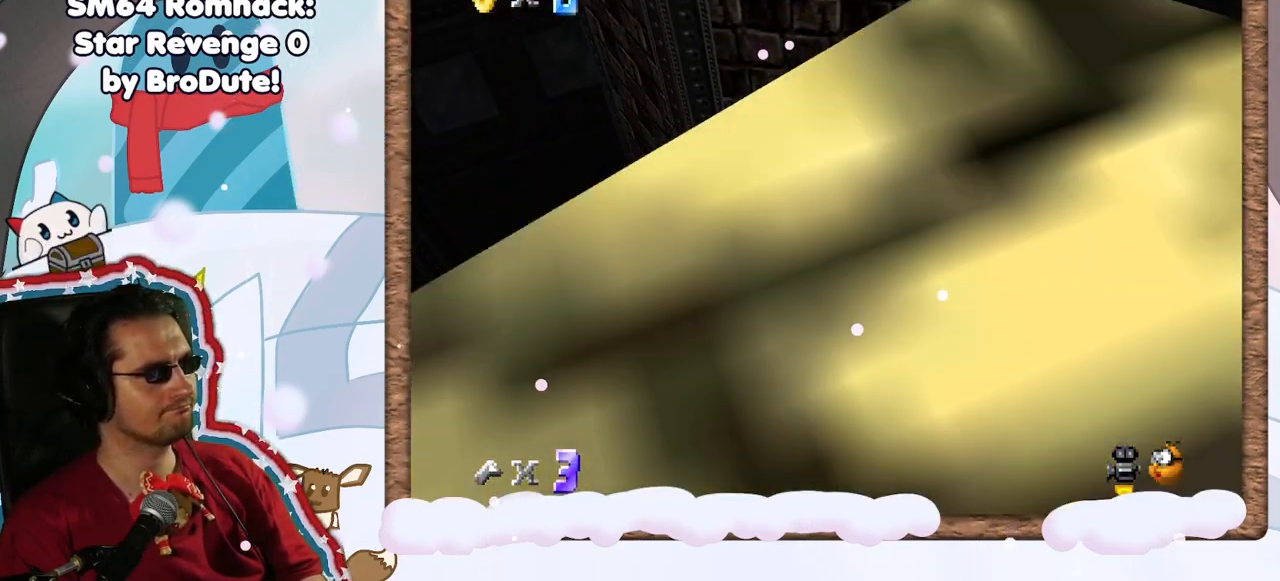
{"buttons": [], "left_stick": "down-left", "events": []}
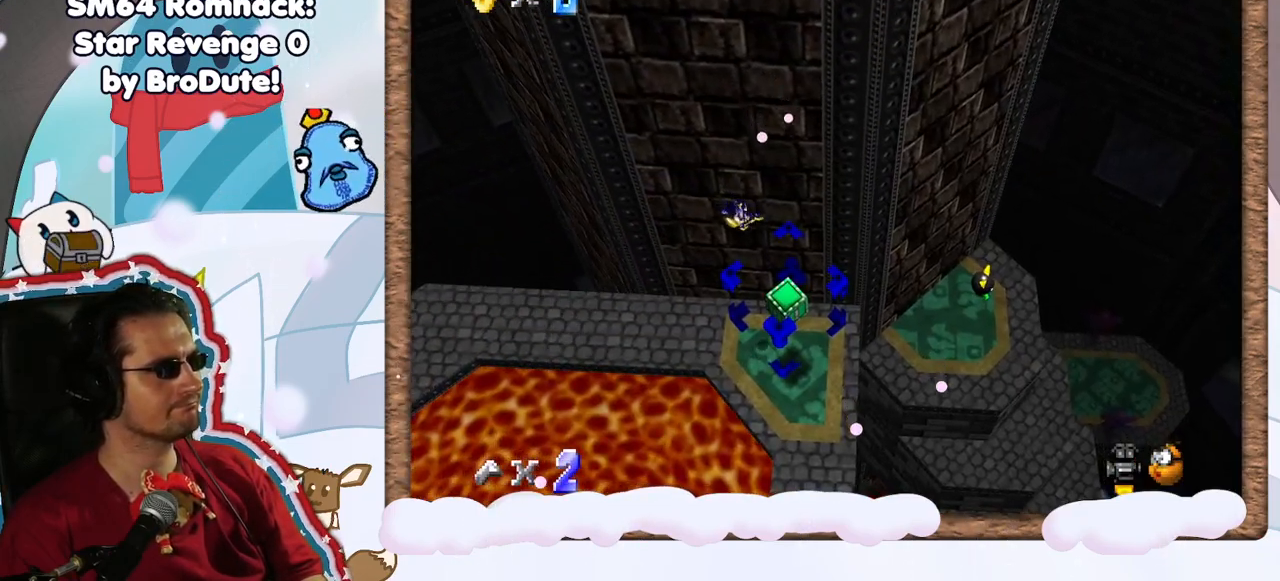
{"buttons": [], "left_stick": "center", "events": [[283, "left_stick", "center"]]}
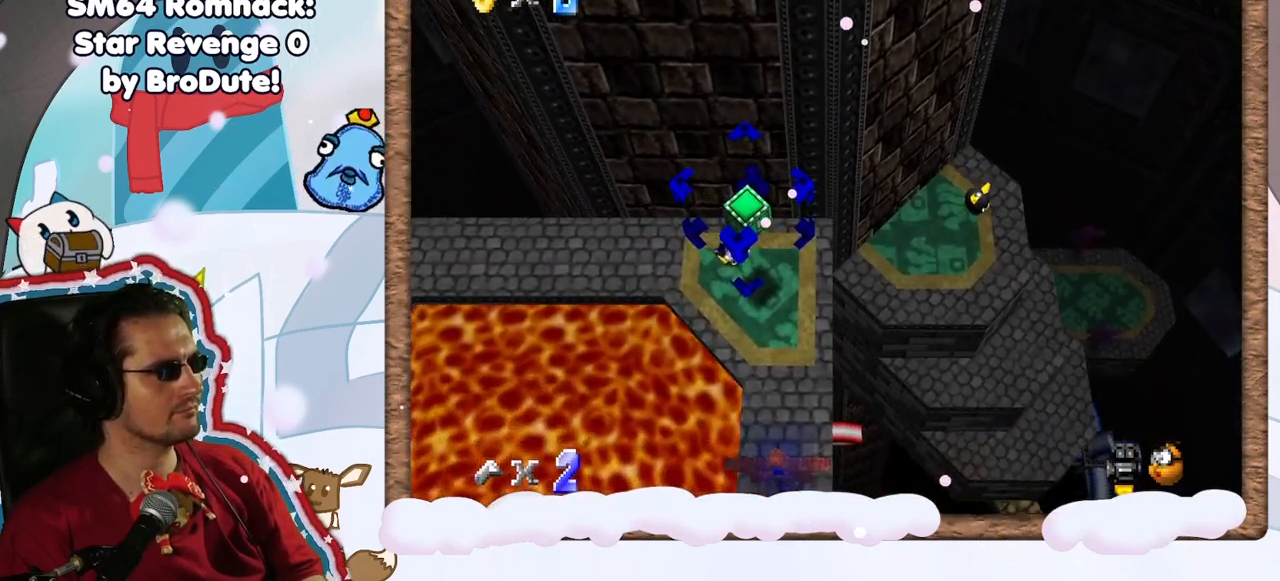
{"buttons": [], "left_stick": "down-right", "events": [[283, "left_stick", "down-right"]]}
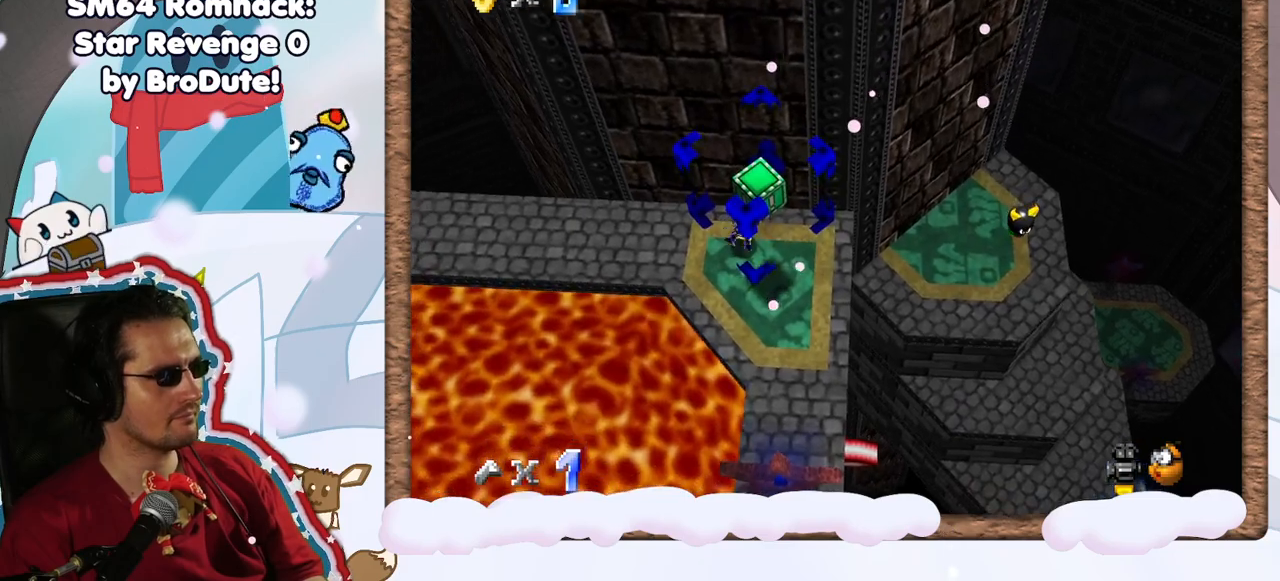
{"buttons": ["A"], "left_stick": "down", "events": [[117, "left_stick", "down"], [133, "C_RIGHT", "down"], [200, "C_RIGHT", "up"], [483, "A", "down"]]}
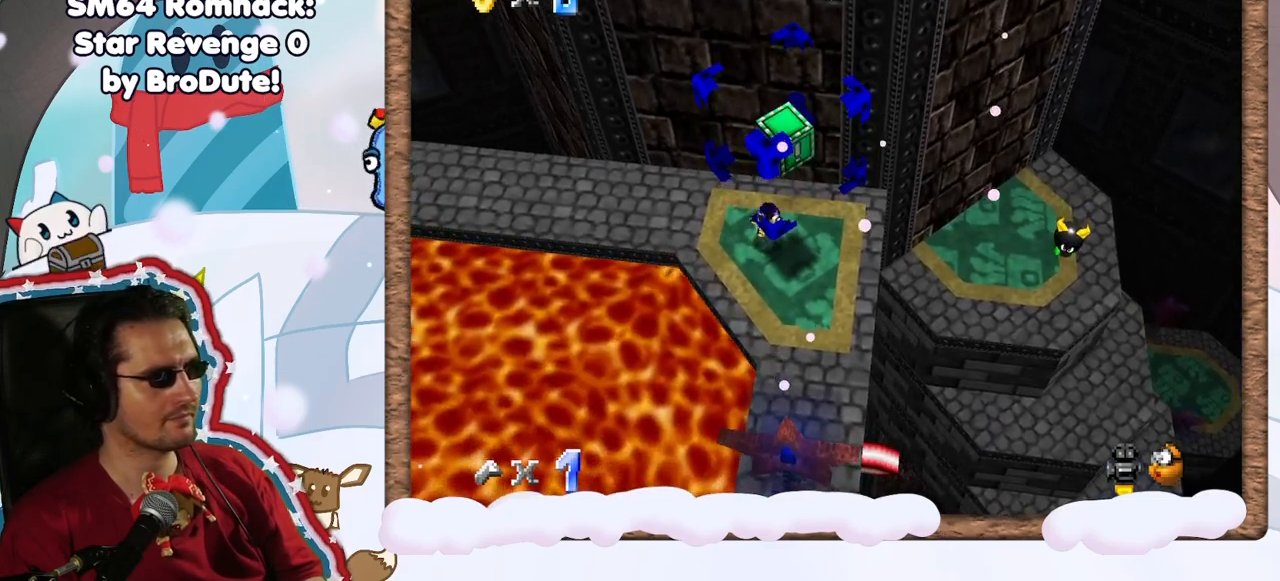
{"buttons": [], "left_stick": "center", "events": [[67, "left_stick", "center"], [83, "A", "up"], [267, "left_stick", "up"], [433, "left_stick", "center"]]}
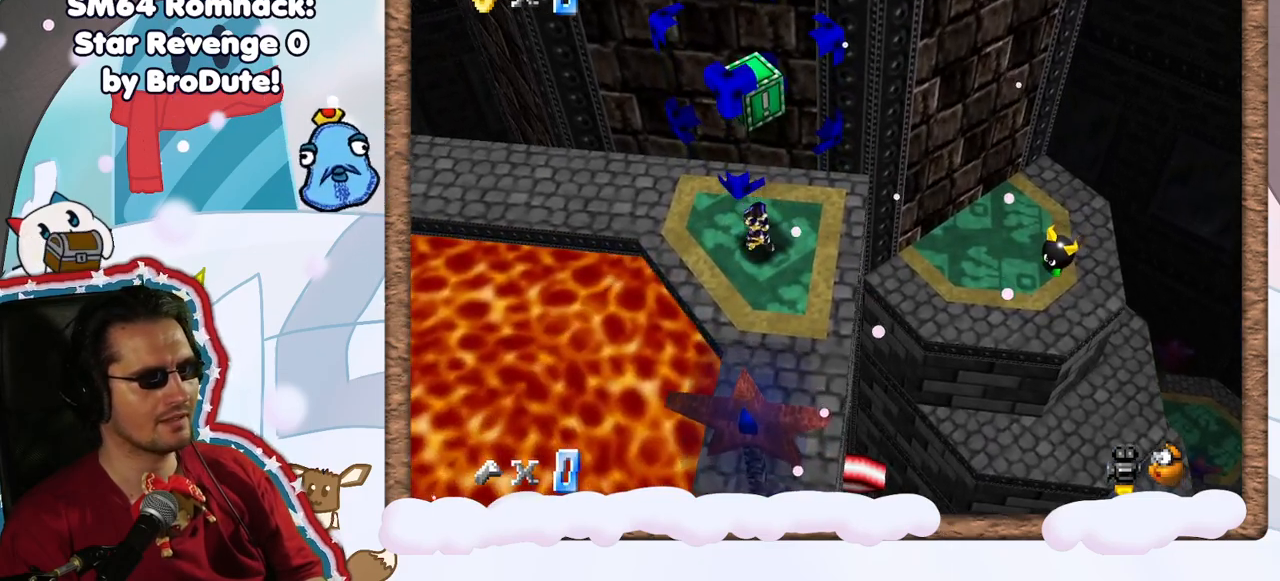
{"buttons": ["Z"], "left_stick": "center", "events": [[67, "A", "down"], [217, "left_stick", "down-right"], [317, "Z", "down"], [383, "left_stick", "center"], [500, "A", "up"]]}
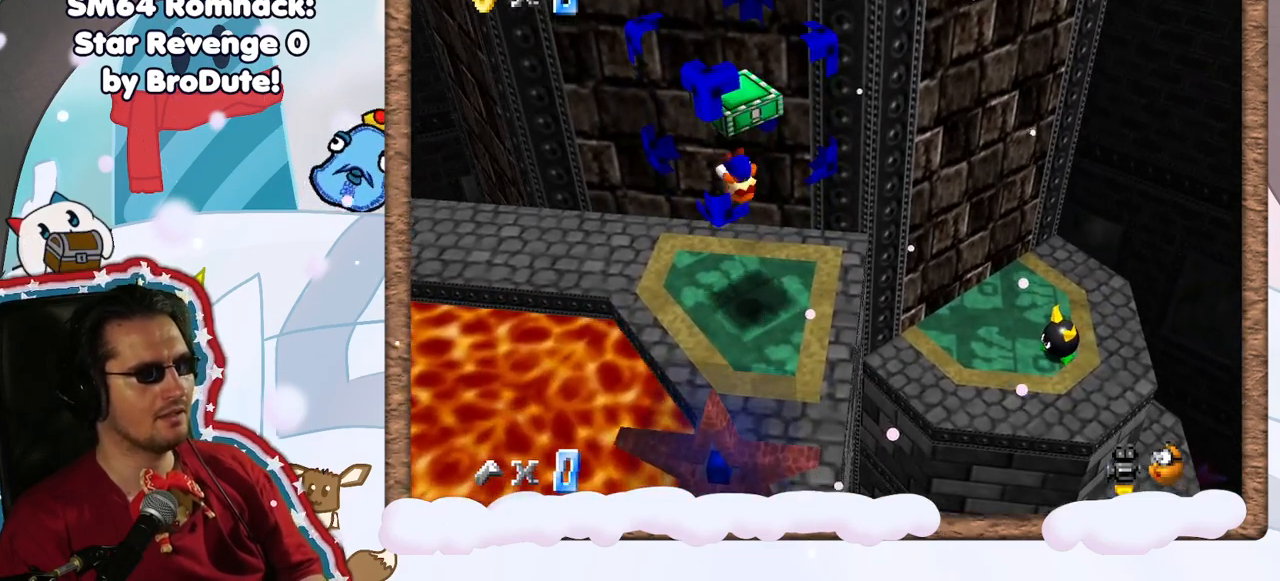
{"buttons": [], "left_stick": "center", "events": [[100, "Z", "up"], [200, "C_RIGHT", "down"], [317, "C_RIGHT", "up"], [417, "C_RIGHT", "down"], [500, "C_RIGHT", "up"]]}
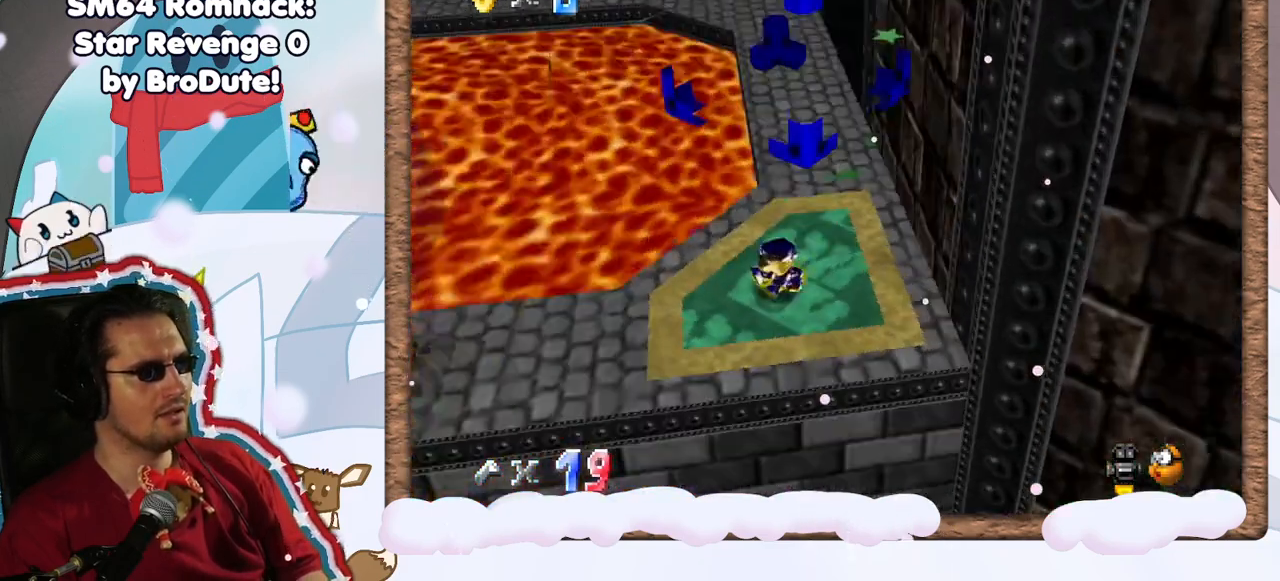
{"buttons": [], "left_stick": "up-left", "events": [[33, "left_stick", "left"], [150, "DPAD_LEFT", "down"], [217, "DPAD_LEFT", "up"], [250, "DPAD_DOWN", "down"], [300, "DPAD_DOWN", "up"], [317, "left_stick", "up-left"]]}
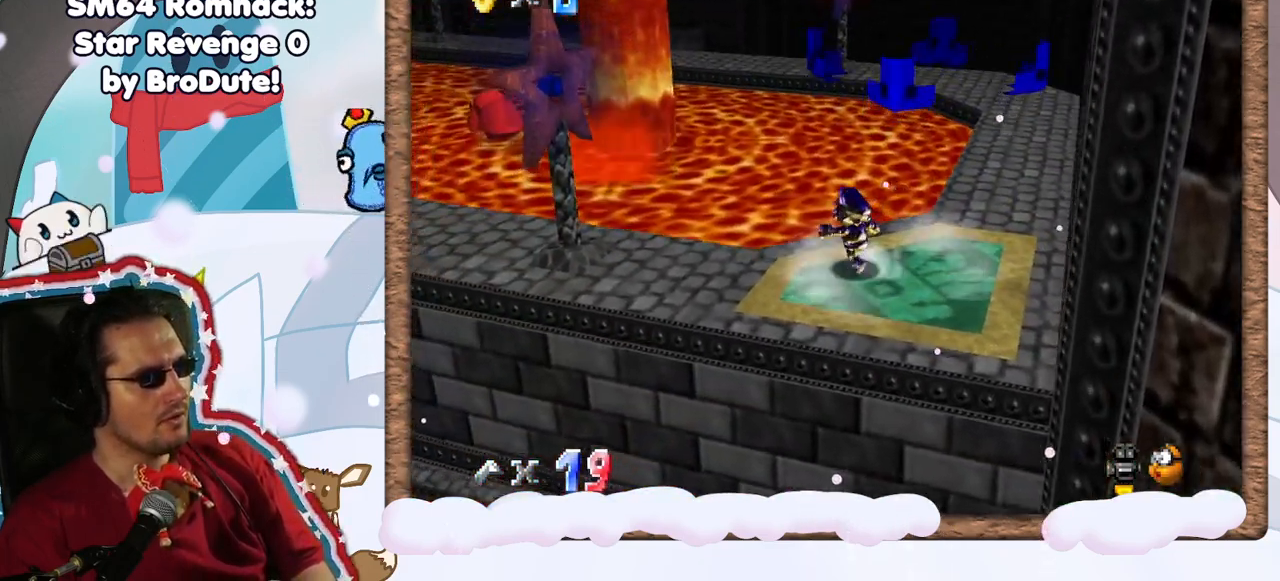
{"buttons": [], "left_stick": "up-left", "events": [[100, "DPAD_UP", "down"], [150, "Z", "down"], [167, "DPAD_UP", "up"], [183, "A", "down"], [217, "DPAD_RIGHT", "down"], [283, "DPAD_RIGHT", "up"], [450, "A", "up"], [500, "Z", "up"]]}
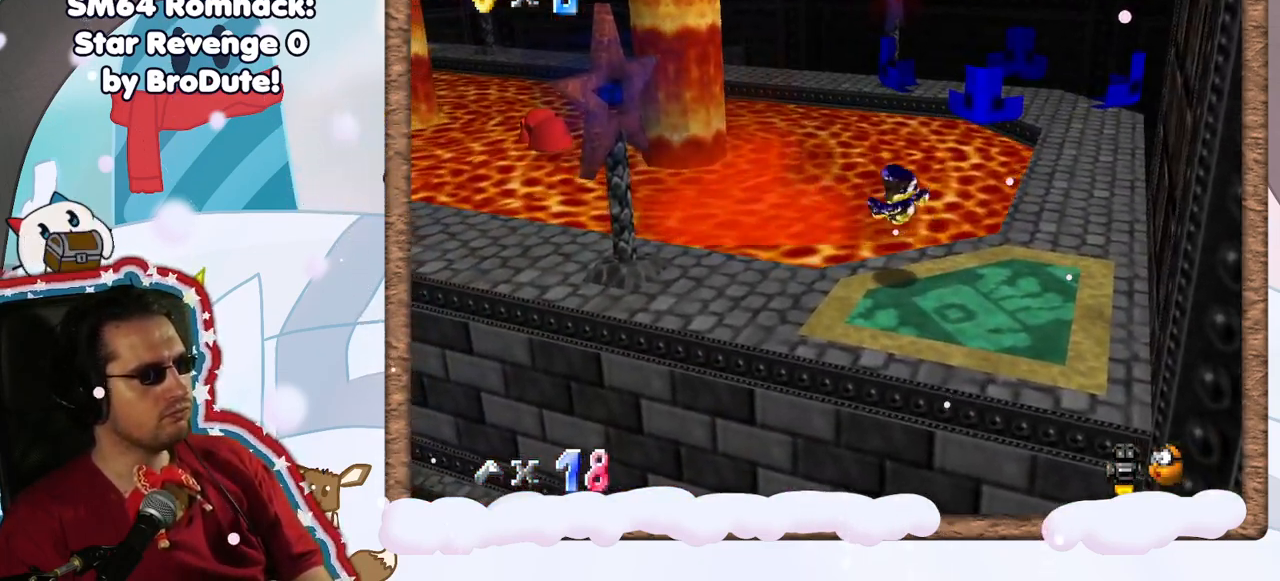
{"buttons": [], "left_stick": "up-left", "events": []}
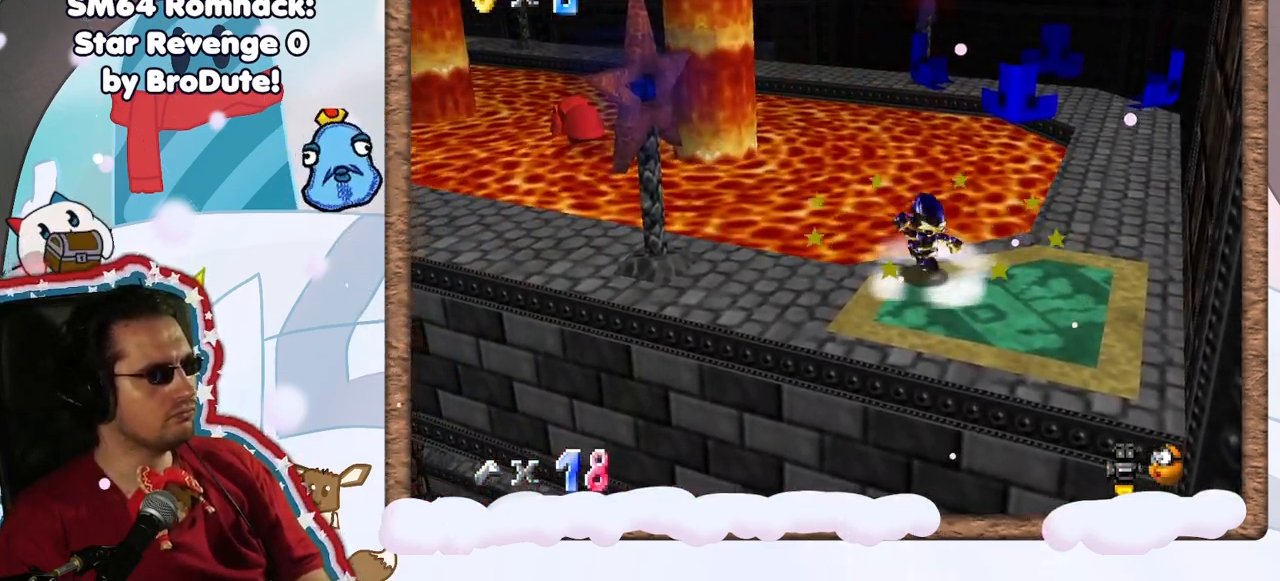
{"buttons": ["A"], "left_stick": "up-left", "events": [[83, "START", "down"], [150, "A", "down"], [167, "START", "up"]]}
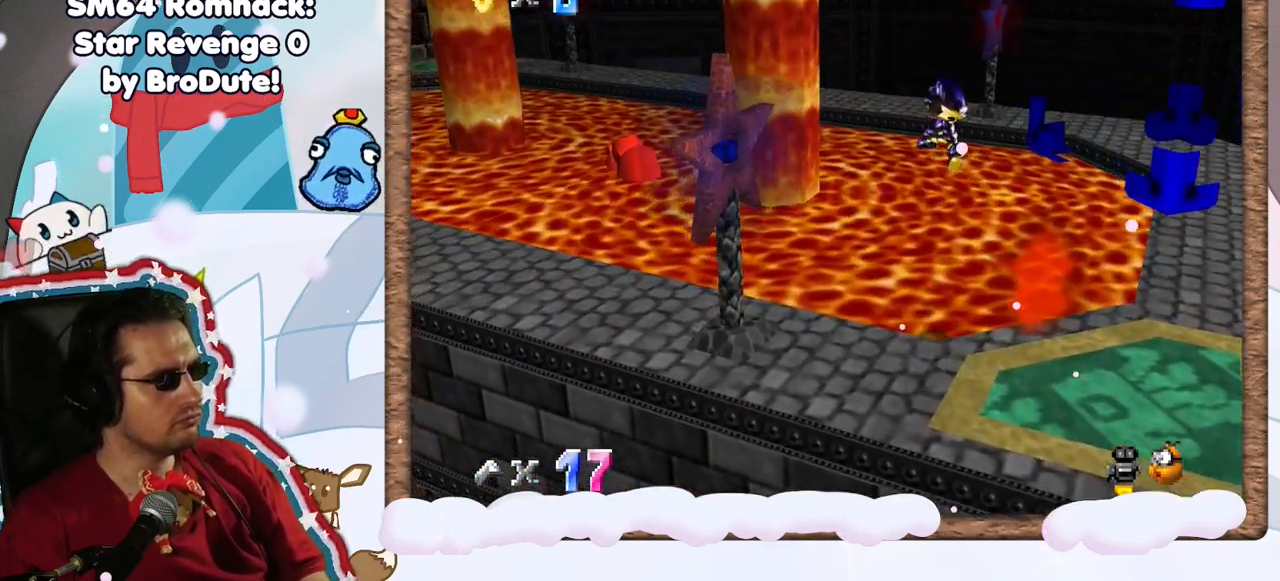
{"buttons": [], "left_stick": "up-left", "events": [[150, "A", "up"]]}
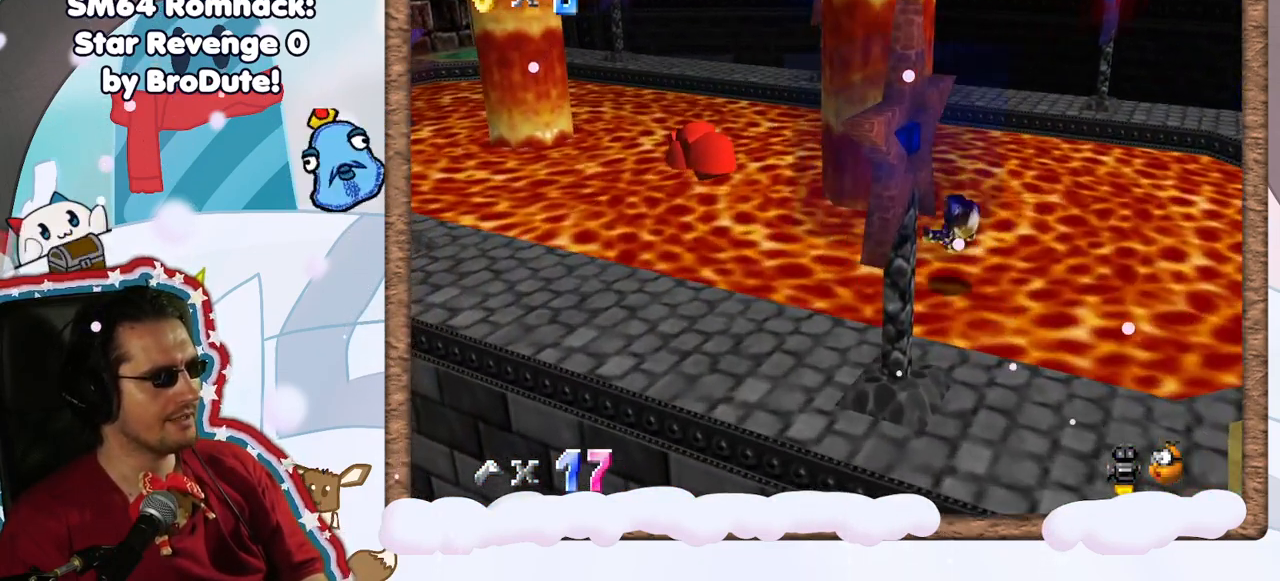
{"buttons": [], "left_stick": "left", "events": [[333, "left_stick", "left"]]}
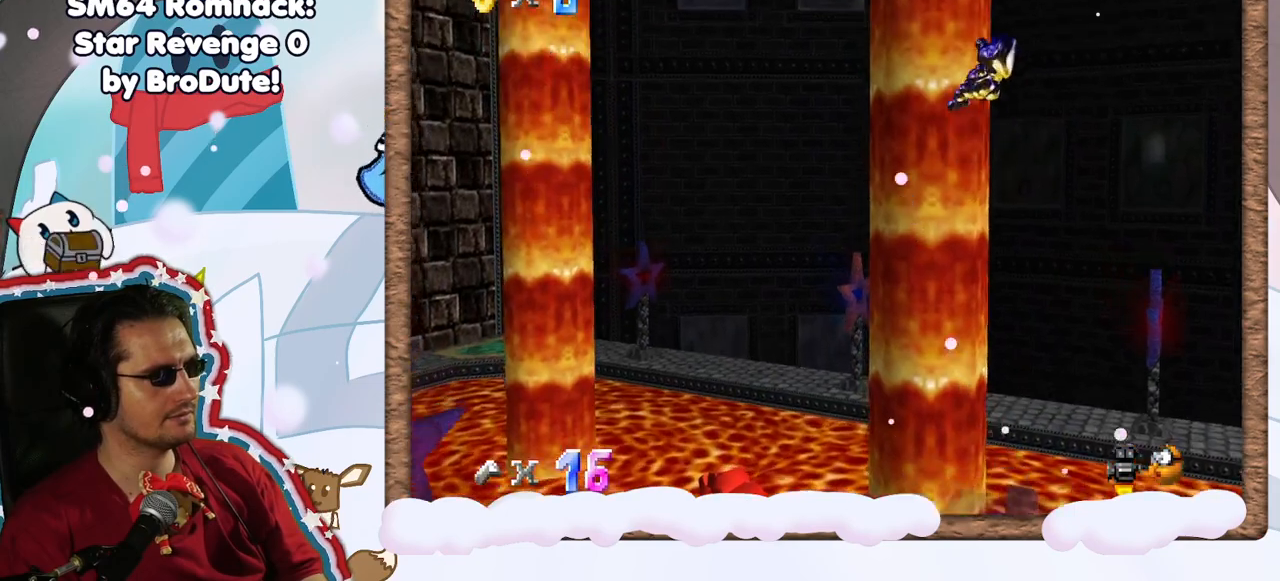
{"buttons": [], "left_stick": "left", "events": [[67, "left_stick", "center"], [83, "C_LEFT", "down"], [150, "C_LEFT", "up"], [450, "left_stick", "left"]]}
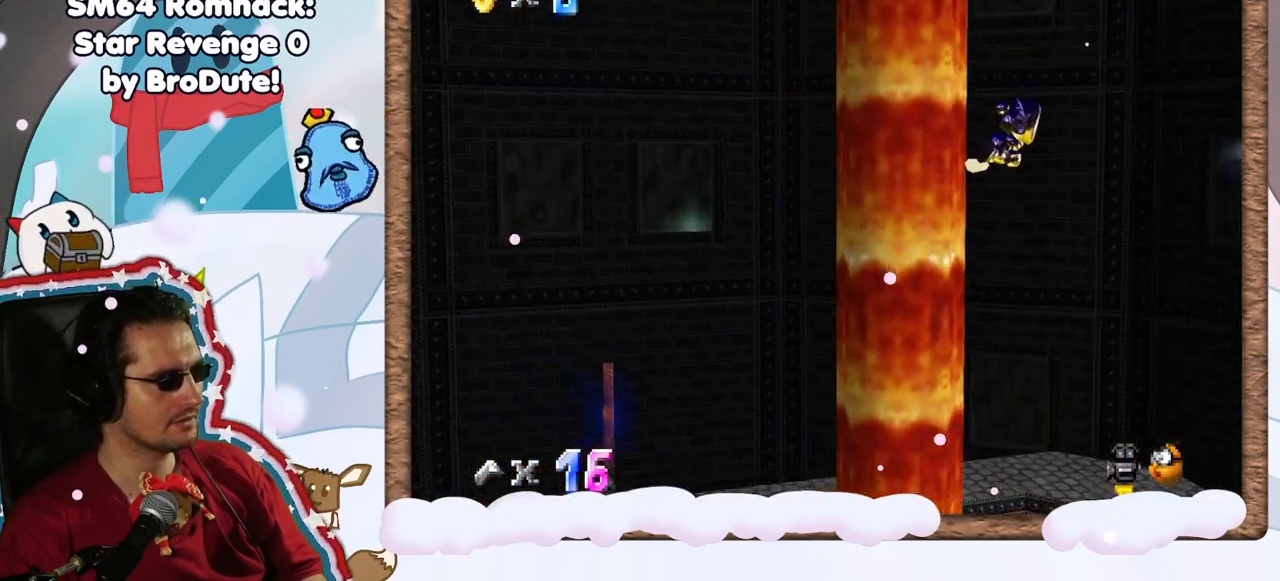
{"buttons": [], "left_stick": "up", "events": [[83, "C_RIGHT", "down"], [117, "C_RIGHT", "up"], [183, "left_stick", "center"], [283, "left_stick", "left"], [483, "left_stick", "up"]]}
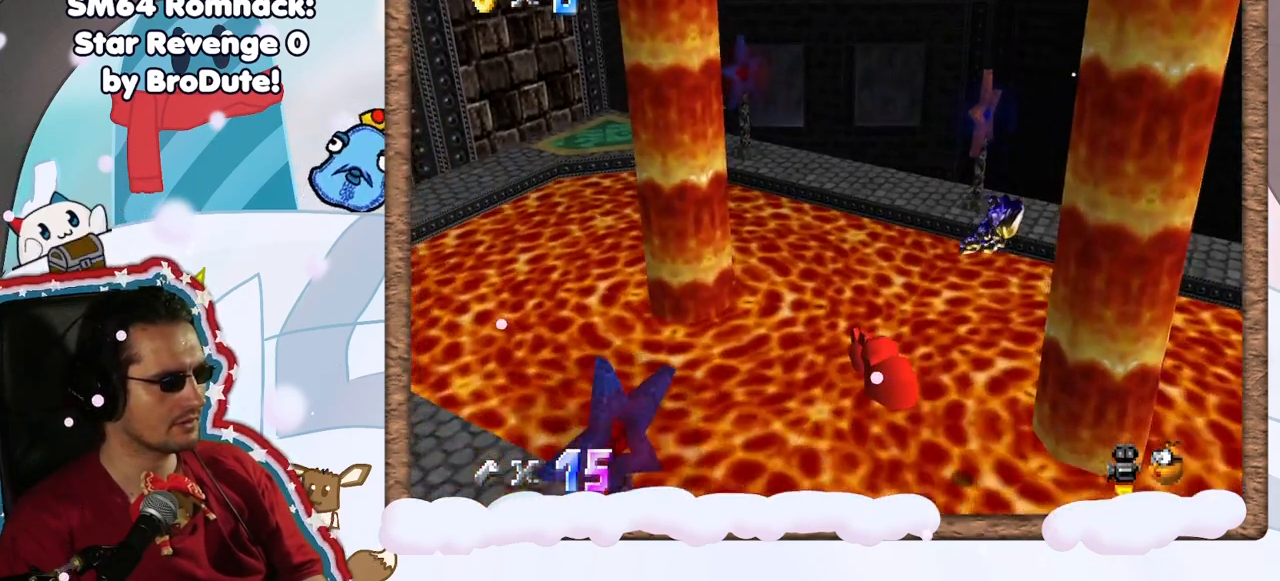
{"buttons": [], "left_stick": "left", "events": [[67, "C_LEFT", "down"], [117, "C_LEFT", "up"], [133, "left_stick", "left"], [217, "left_stick", "down-left"], [417, "left_stick", "left"]]}
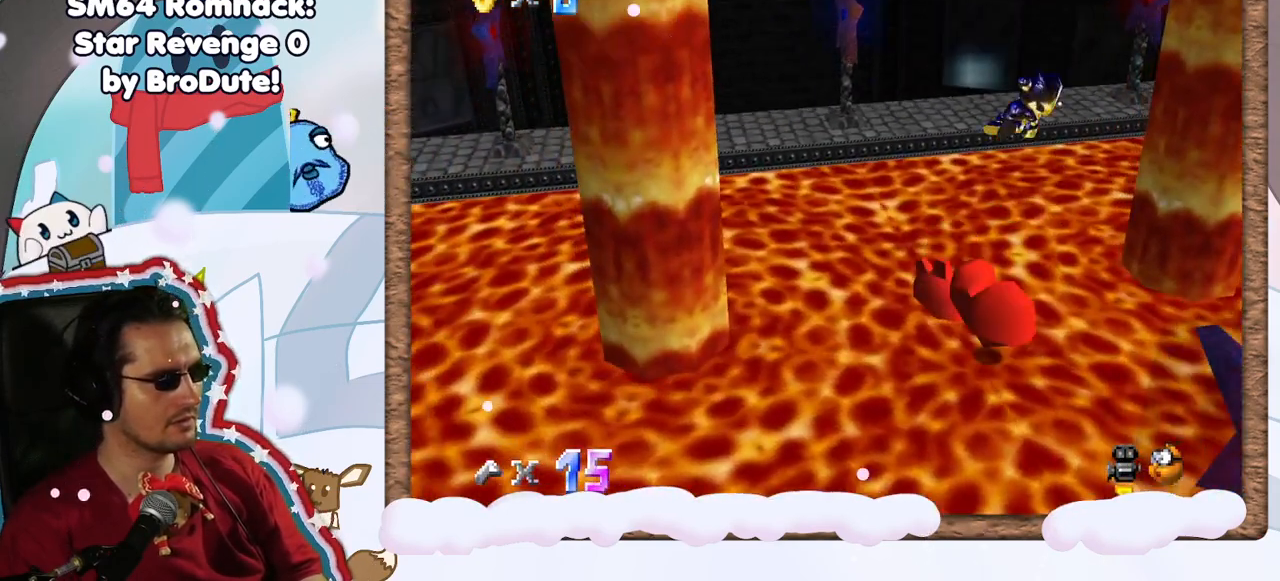
{"buttons": [], "left_stick": "left", "events": [[33, "left_stick", "down-left"], [233, "left_stick", "left"]]}
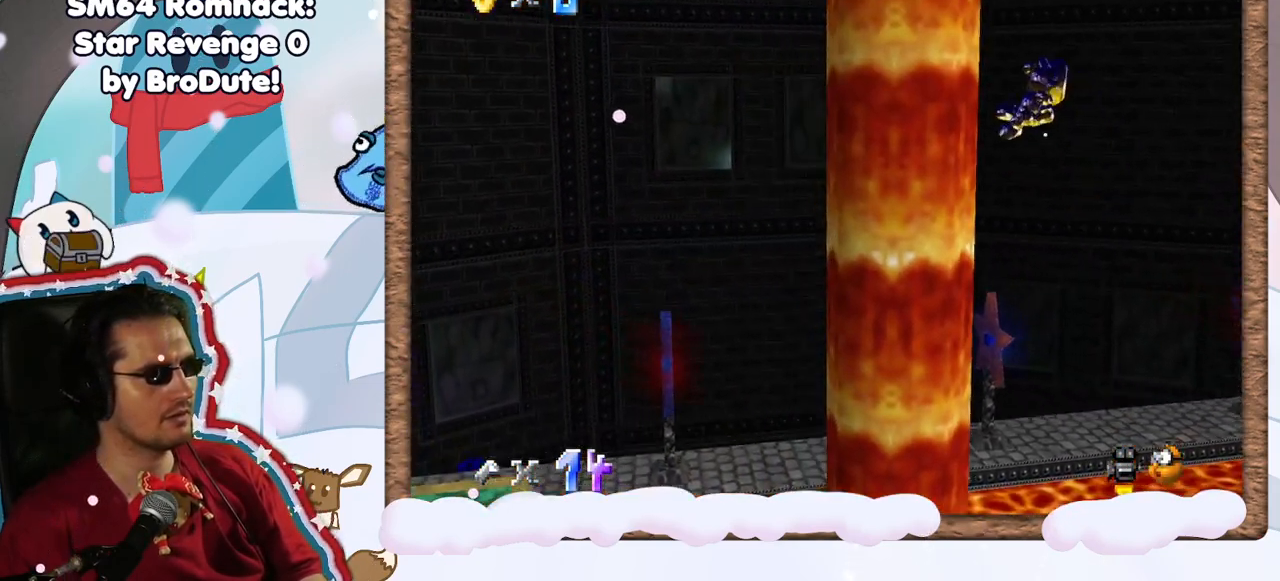
{"buttons": [], "left_stick": "up-right", "events": [[117, "left_stick", "up"], [183, "left_stick", "up-right"]]}